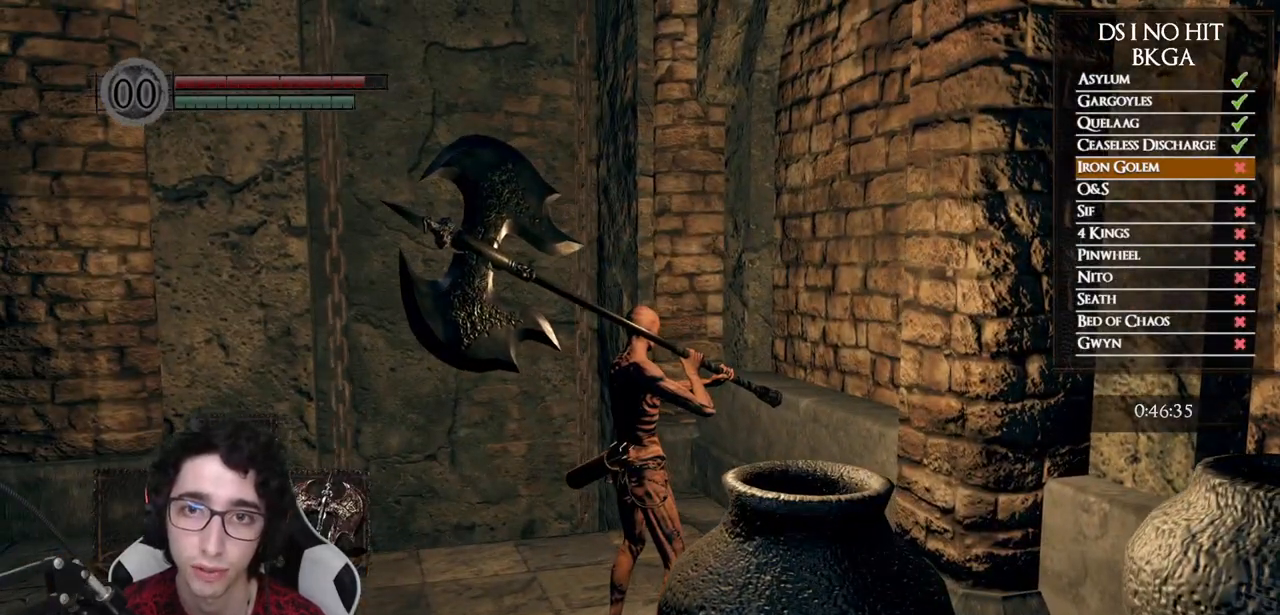
Gameplay with a controller (Xbox layout); each line is a JSON object with the inputs held at the frame after it. "events" lists button and stick changes between this image and that frame as [ms after this image, input, new state], when the widget could be followed in between.
{"buttons": [], "left_stick": "center", "right_stick": "center", "events": [[83, "right_stick", "left"], [267, "right_stick", "center"]]}
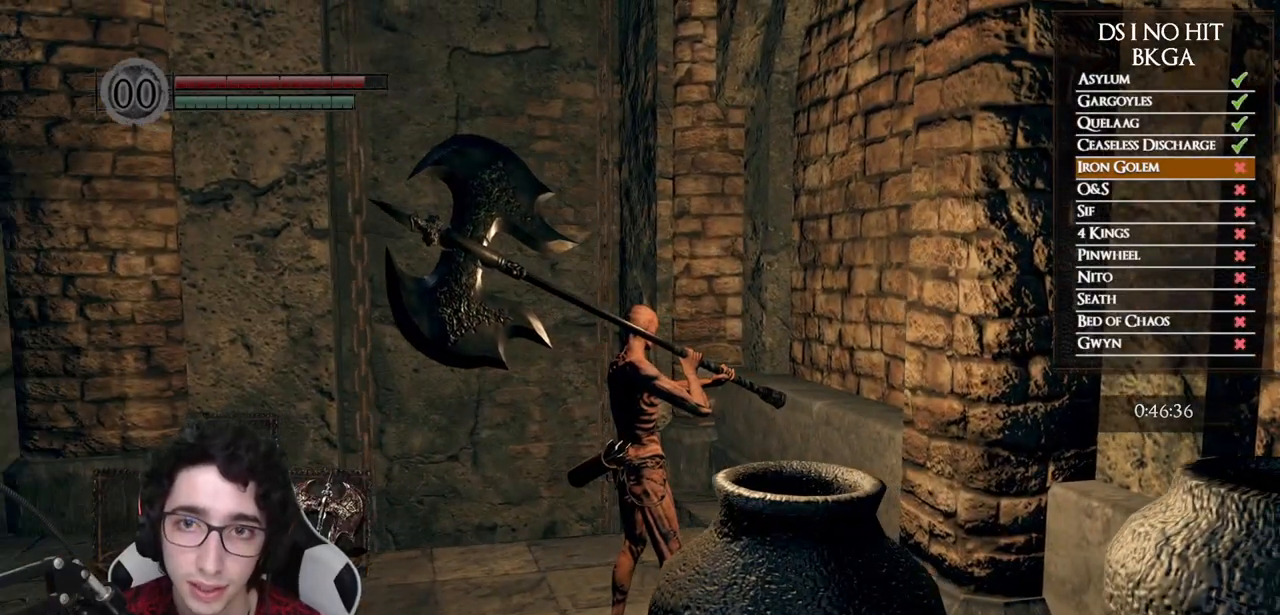
{"buttons": [], "left_stick": "center", "right_stick": "center", "events": []}
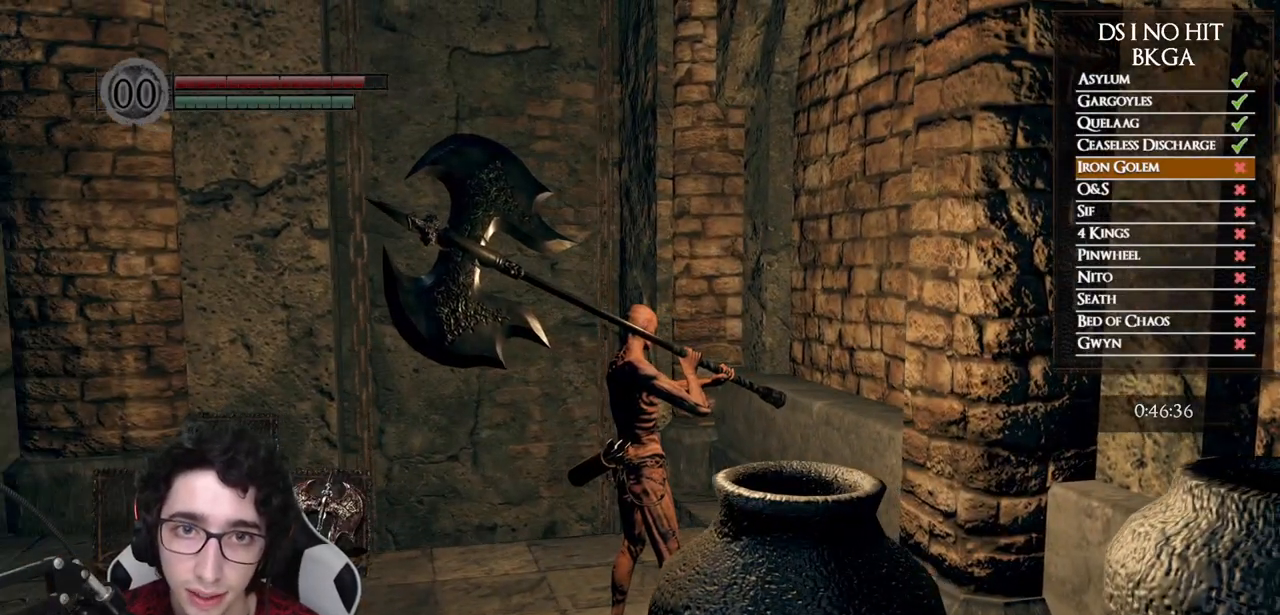
{"buttons": [], "left_stick": "center", "right_stick": "center", "events": []}
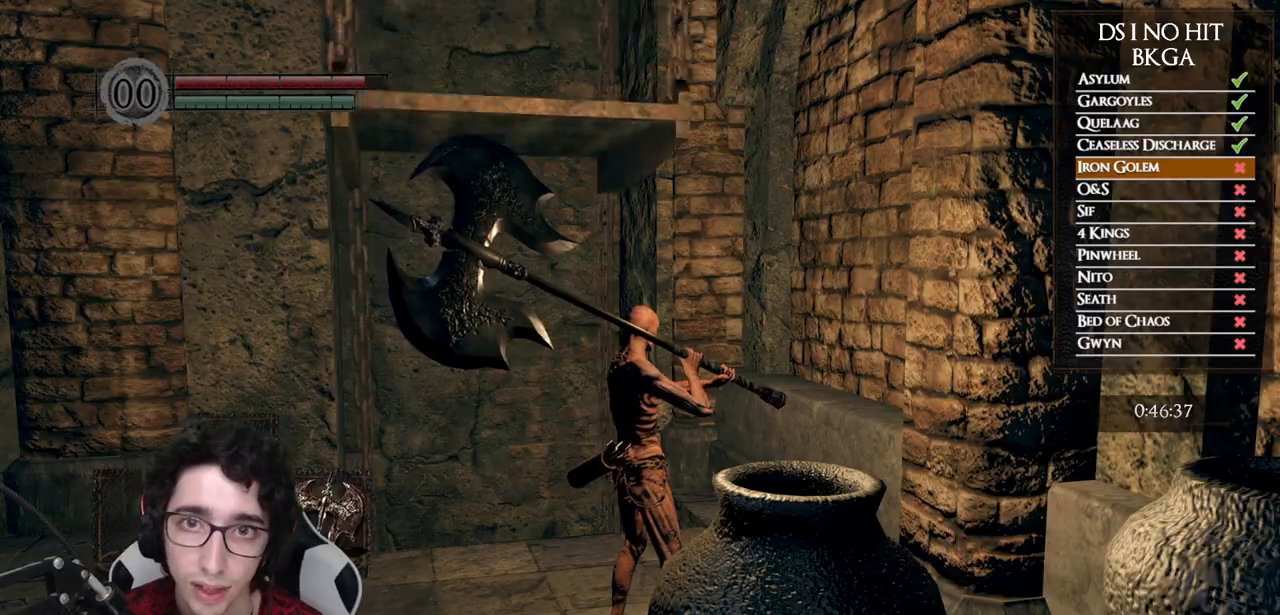
{"buttons": ["B"], "left_stick": "up", "right_stick": "center", "events": [[150, "right_stick", "left"], [183, "left_stick", "up"], [317, "right_stick", "center"], [467, "B", "down"]]}
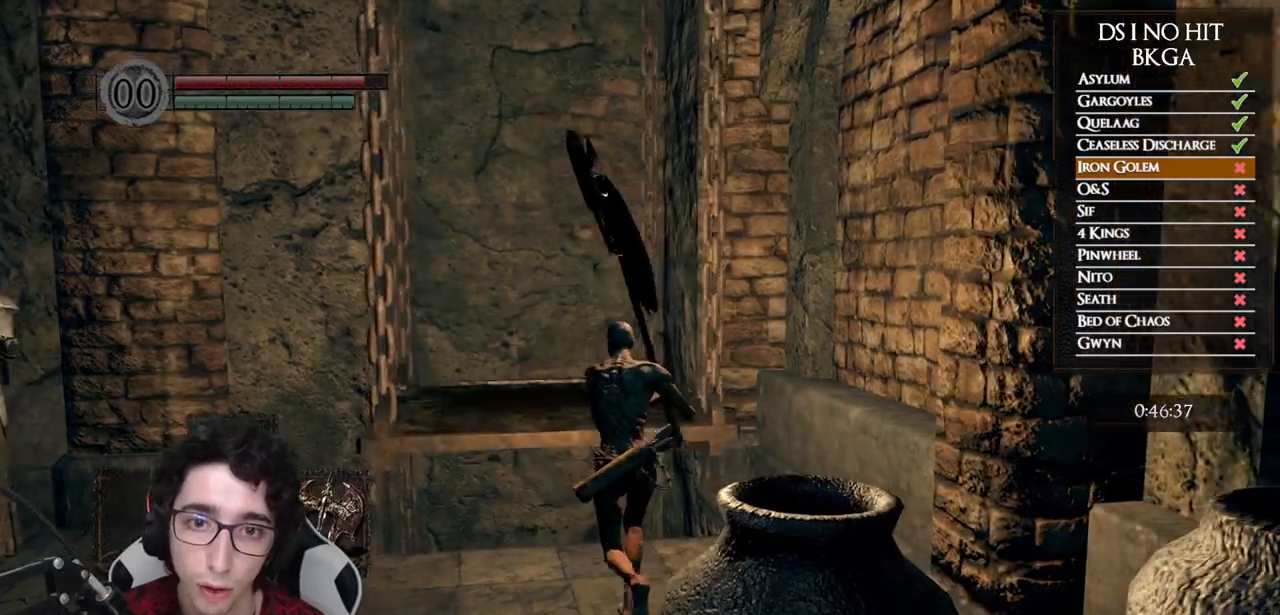
{"buttons": [], "left_stick": "up", "right_stick": "down-left", "events": [[67, "B", "up"], [383, "right_stick", "down-left"]]}
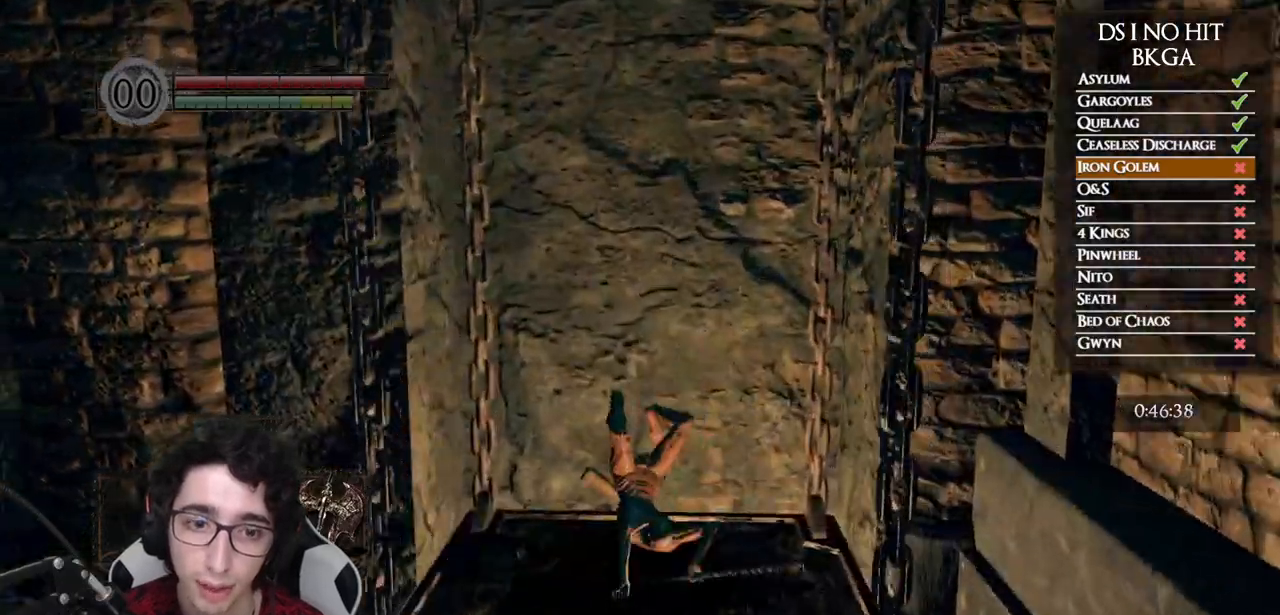
{"buttons": [], "left_stick": "center", "right_stick": "down-left", "events": [[100, "left_stick", "center"], [183, "left_stick", "down-left"], [500, "left_stick", "center"]]}
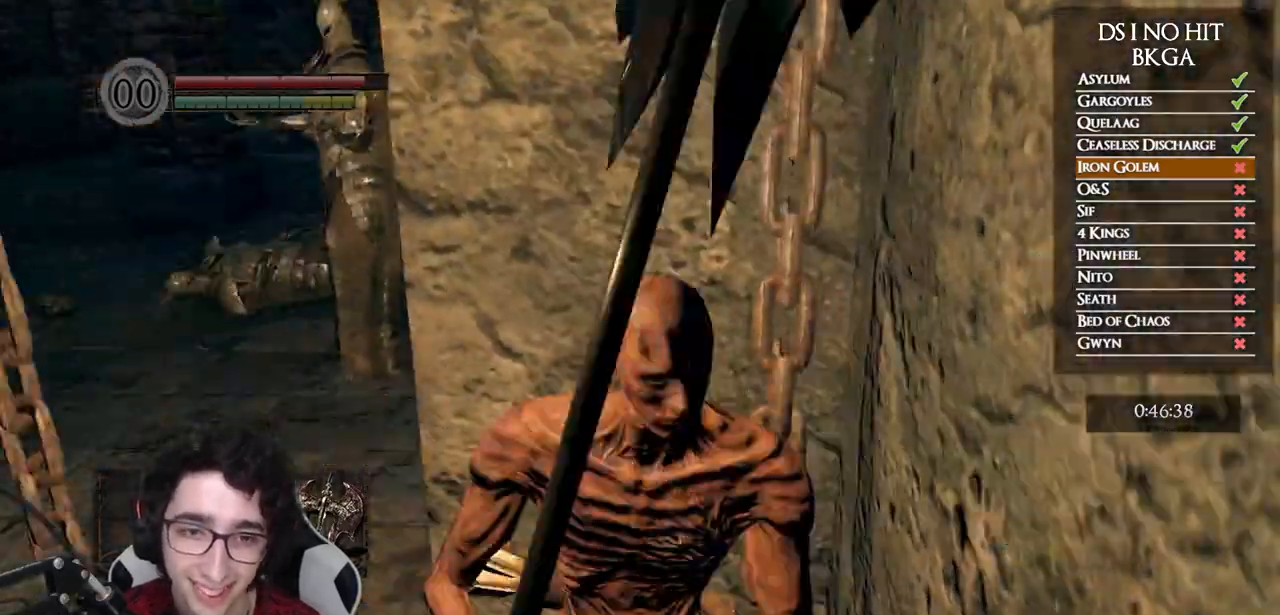
{"buttons": [], "left_stick": "center", "right_stick": "center", "events": [[133, "left_stick", "up-left"], [133, "right_stick", "center"], [267, "left_stick", "center"], [300, "right_stick", "left"], [483, "right_stick", "center"]]}
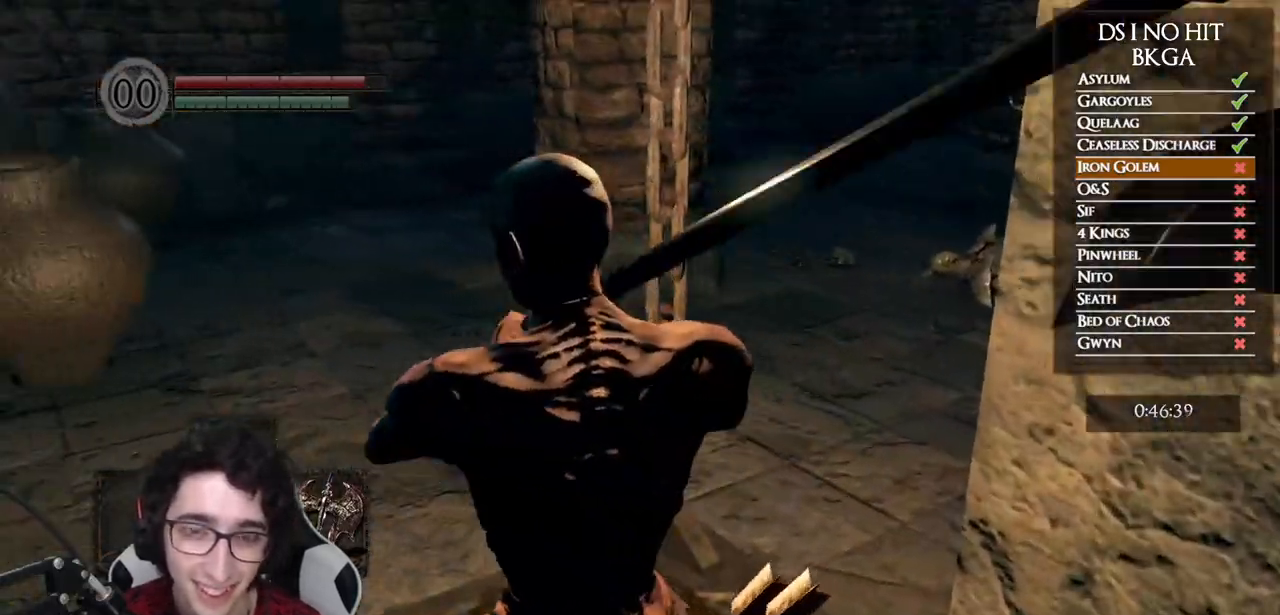
{"buttons": [], "left_stick": "center", "right_stick": "center", "events": []}
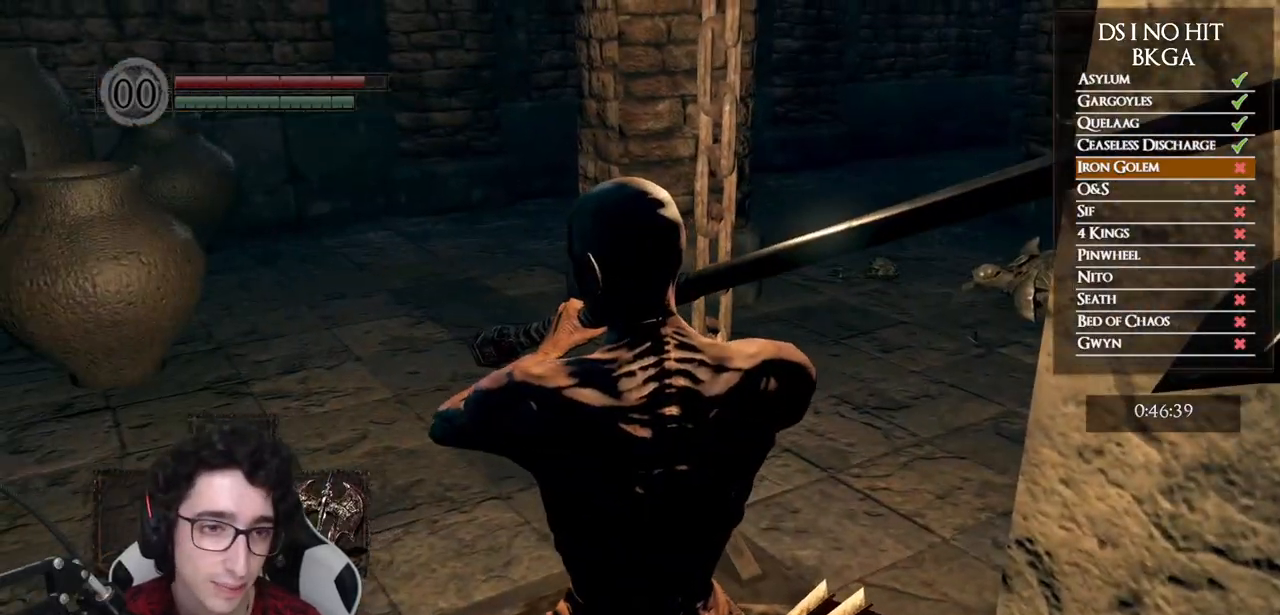
{"buttons": [], "left_stick": "center", "right_stick": "center", "events": [[33, "right_stick", "left"], [167, "right_stick", "center"]]}
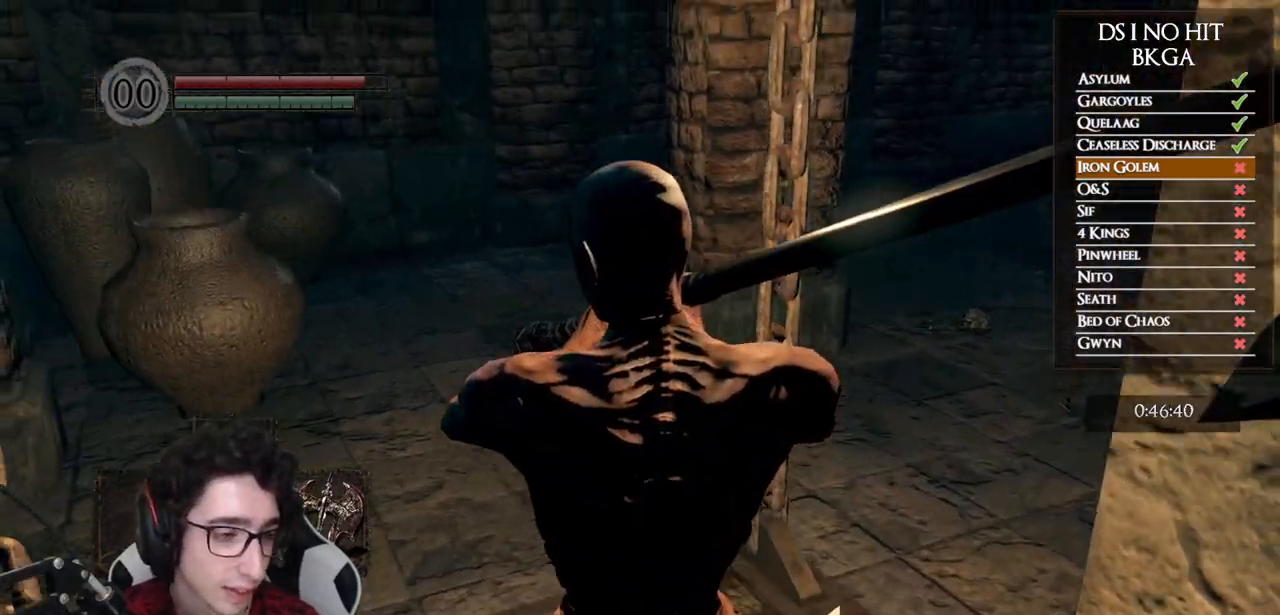
{"buttons": [], "left_stick": "center", "right_stick": "up-left", "events": [[217, "right_stick", "up-left"], [417, "right_stick", "center"], [467, "right_stick", "up-left"]]}
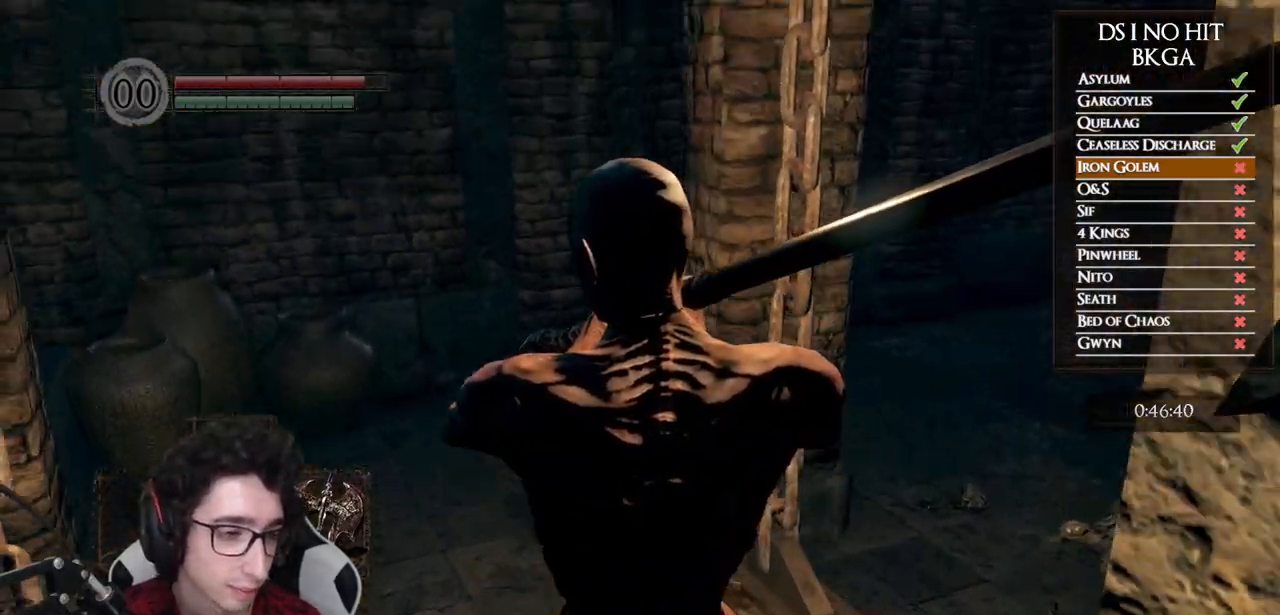
{"buttons": [], "left_stick": "center", "right_stick": "up-left", "events": [[50, "left_stick", "up"], [217, "left_stick", "center"]]}
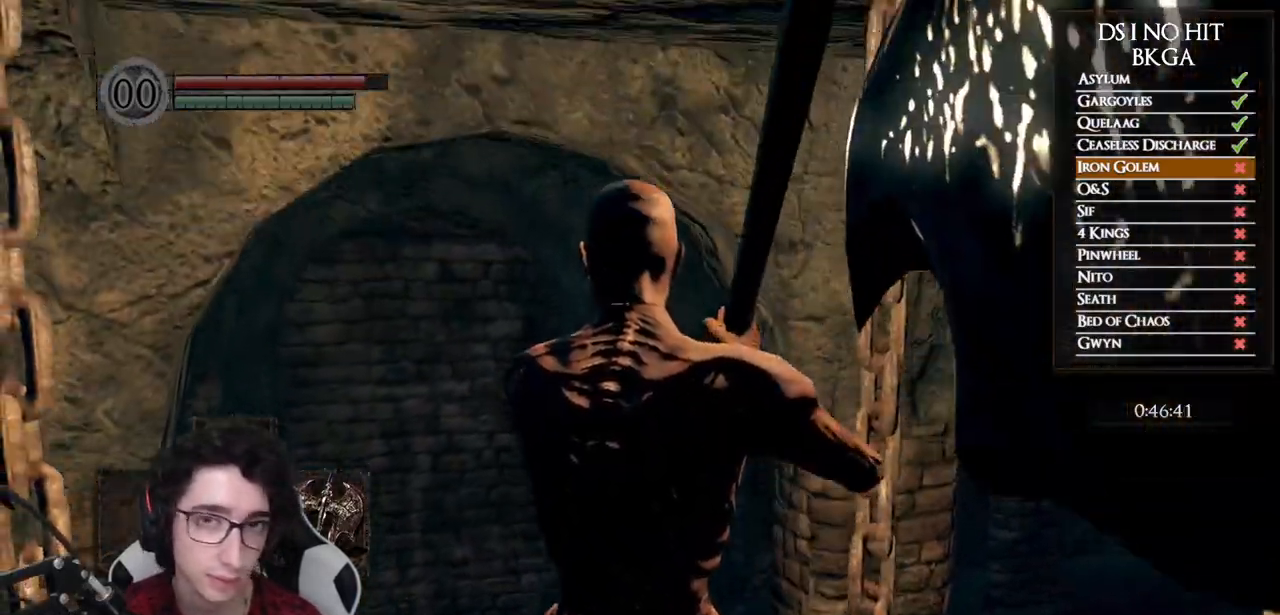
{"buttons": [], "left_stick": "center", "right_stick": "up-left", "events": [[67, "left_stick", "up"], [233, "left_stick", "center"]]}
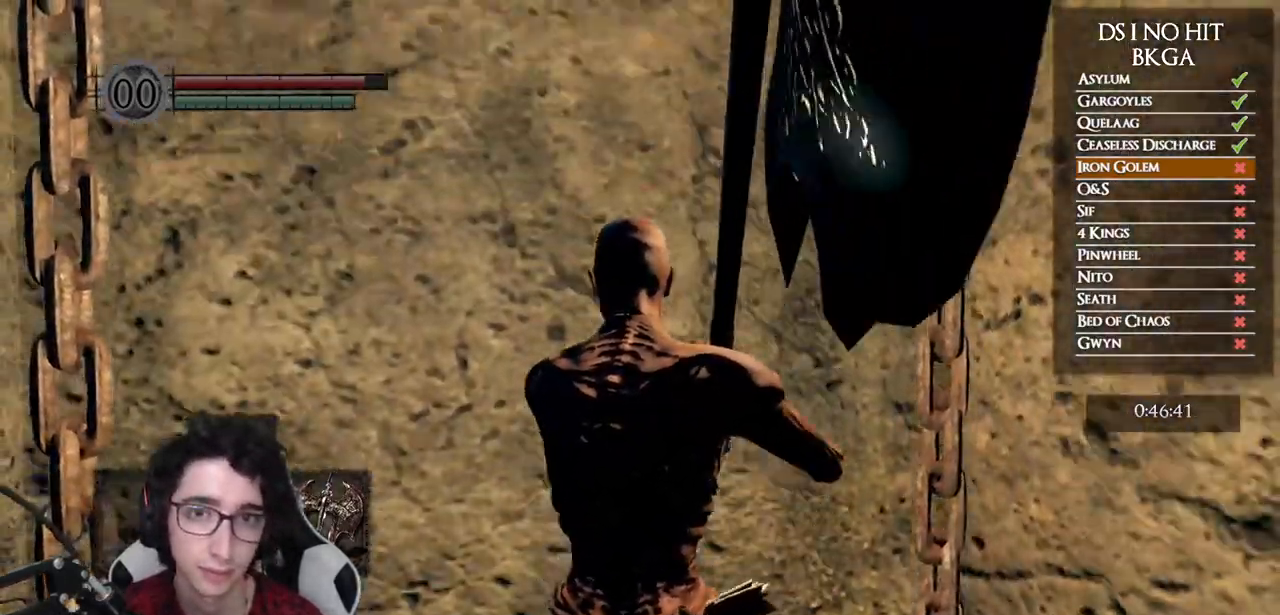
{"buttons": [], "left_stick": "center", "right_stick": "center", "events": [[250, "right_stick", "center"], [267, "left_stick", "up"], [483, "left_stick", "center"]]}
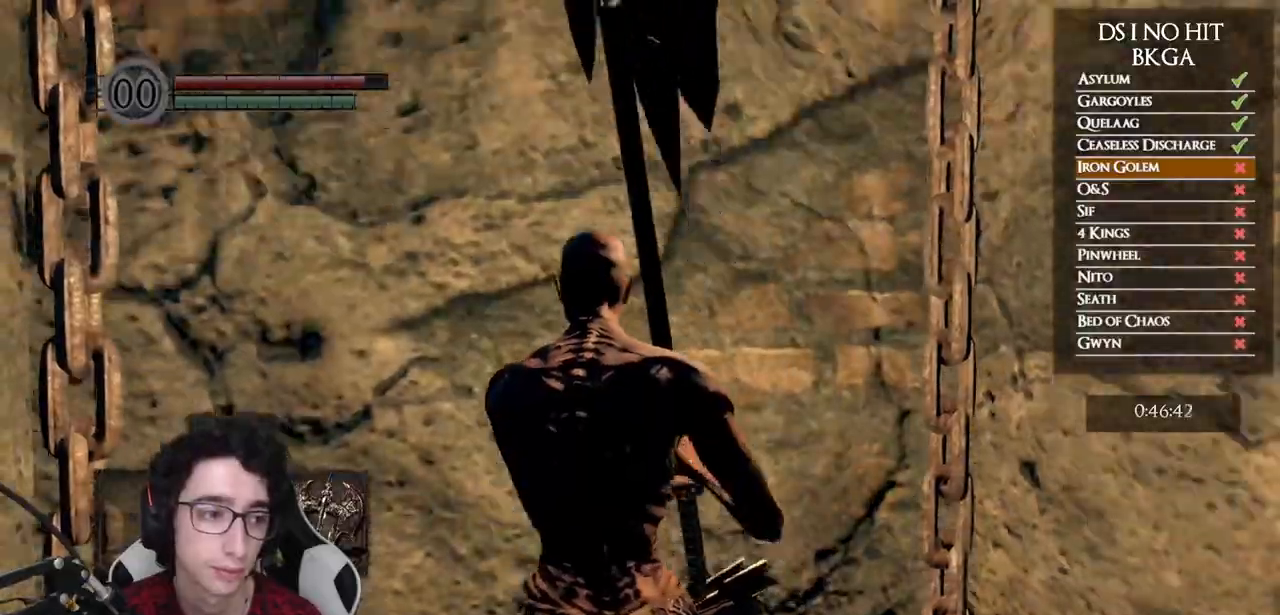
{"buttons": [], "left_stick": "center", "right_stick": "center", "events": [[83, "right_stick", "left"], [333, "right_stick", "center"]]}
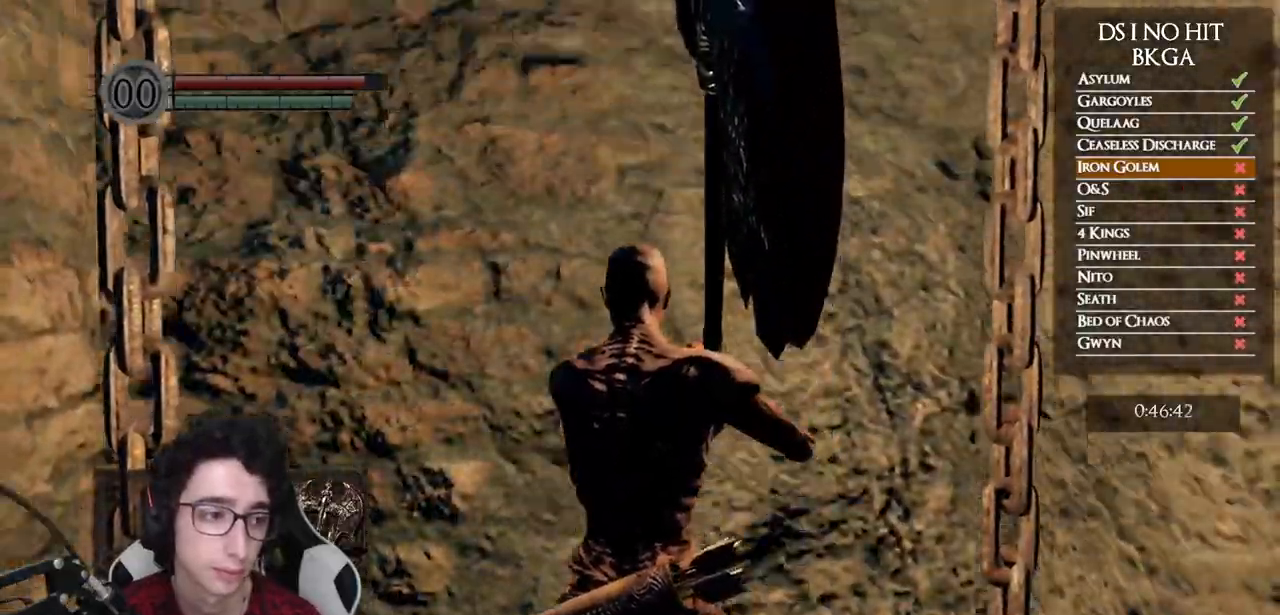
{"buttons": [], "left_stick": "center", "right_stick": "center", "events": []}
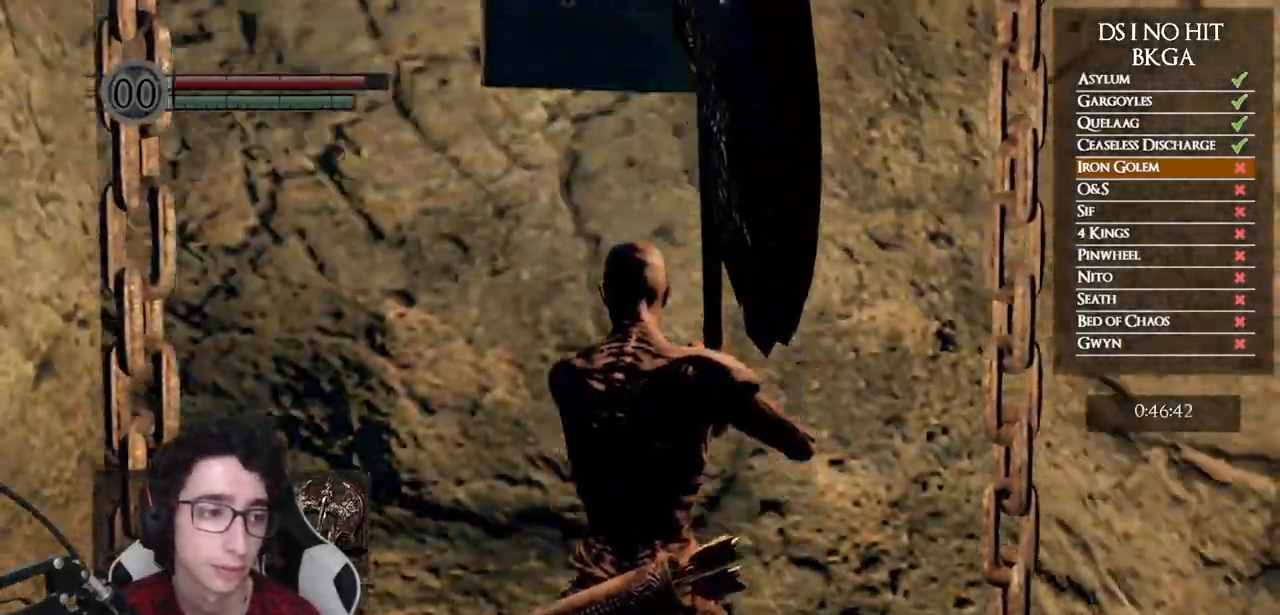
{"buttons": [], "left_stick": "up", "right_stick": "center", "events": [[433, "left_stick", "up"]]}
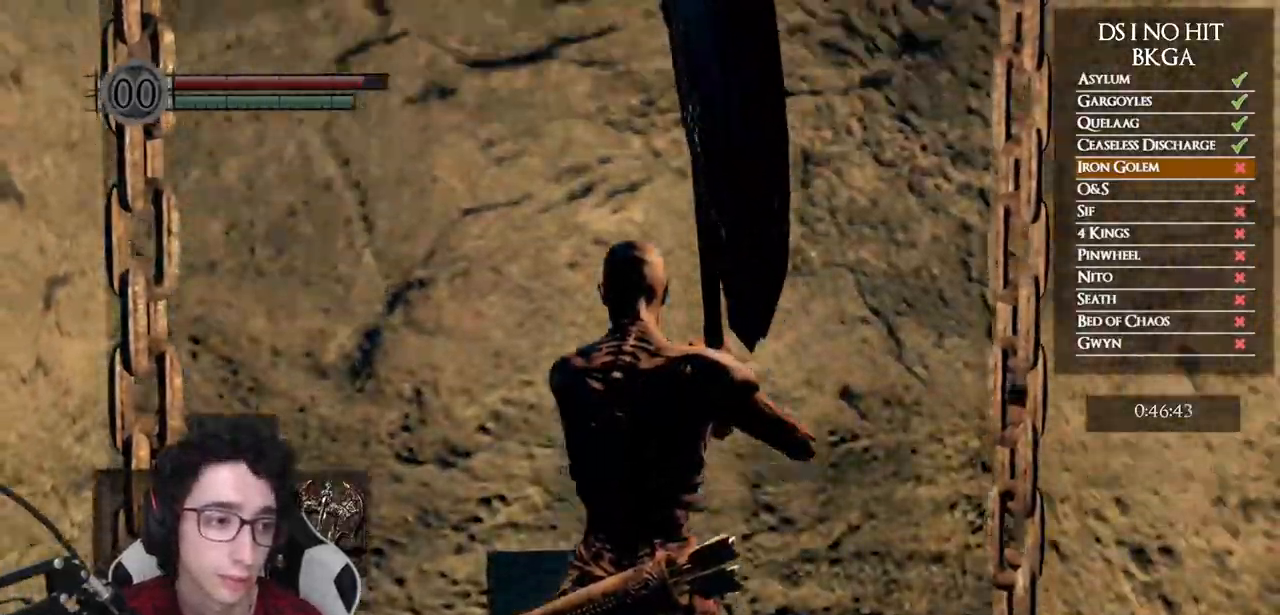
{"buttons": [], "left_stick": "center", "right_stick": "center", "events": [[133, "left_stick", "center"]]}
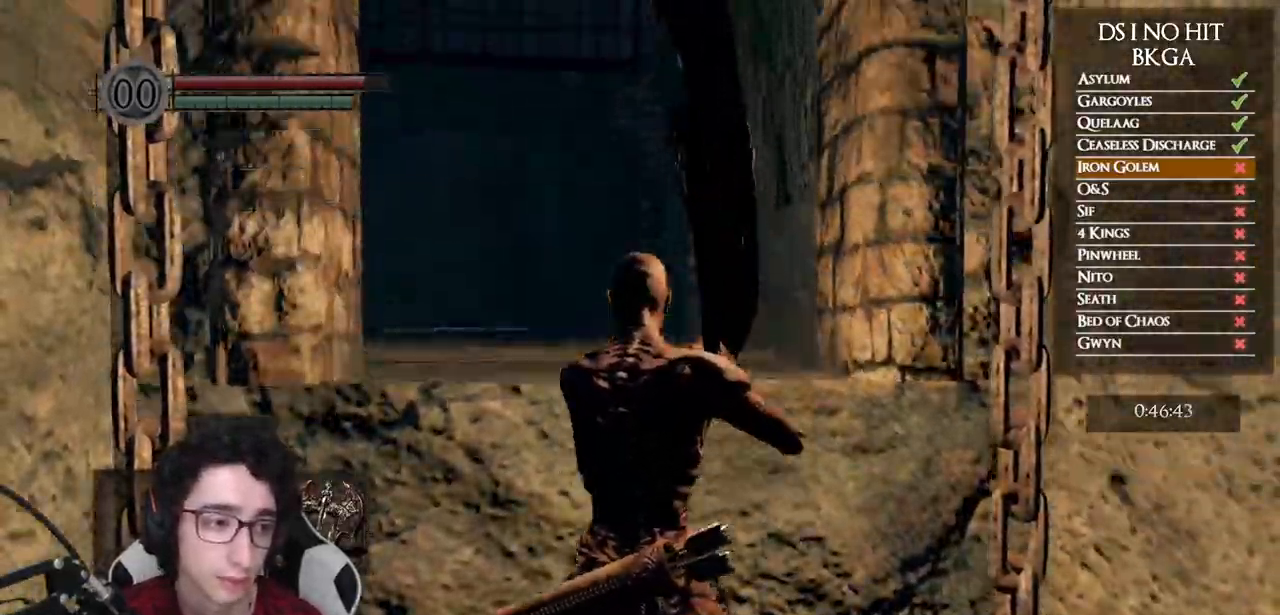
{"buttons": ["B"], "left_stick": "up", "right_stick": "center", "events": [[83, "left_stick", "up"], [217, "B", "down"]]}
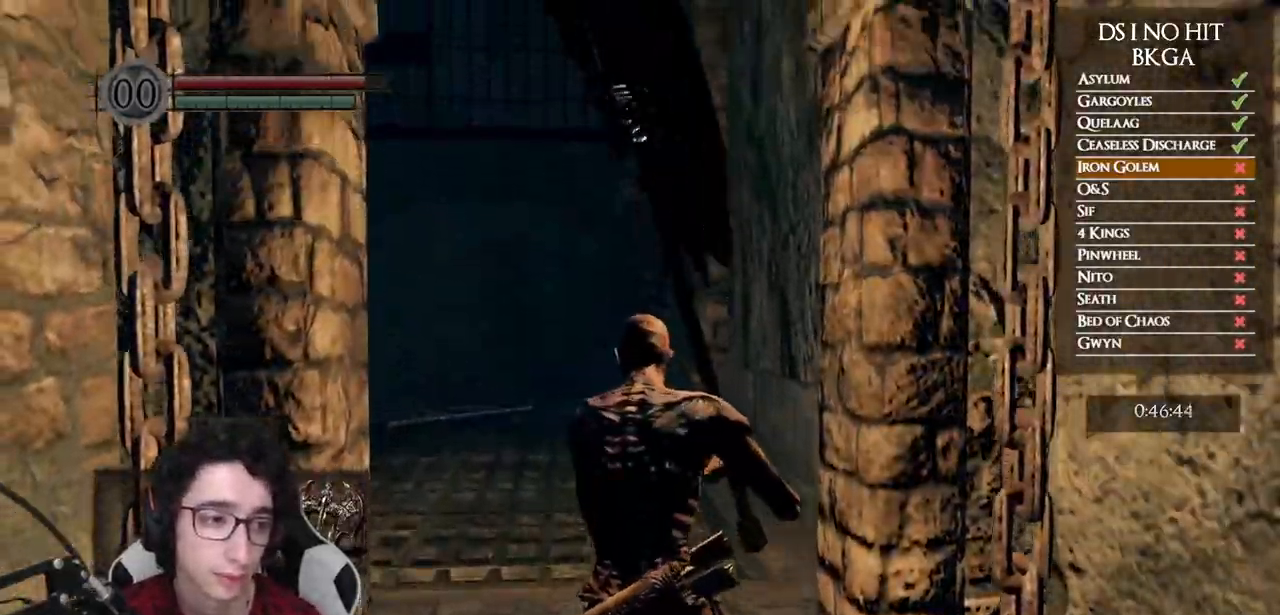
{"buttons": ["B"], "left_stick": "up", "right_stick": "down-left", "events": [[233, "right_stick", "down-left"]]}
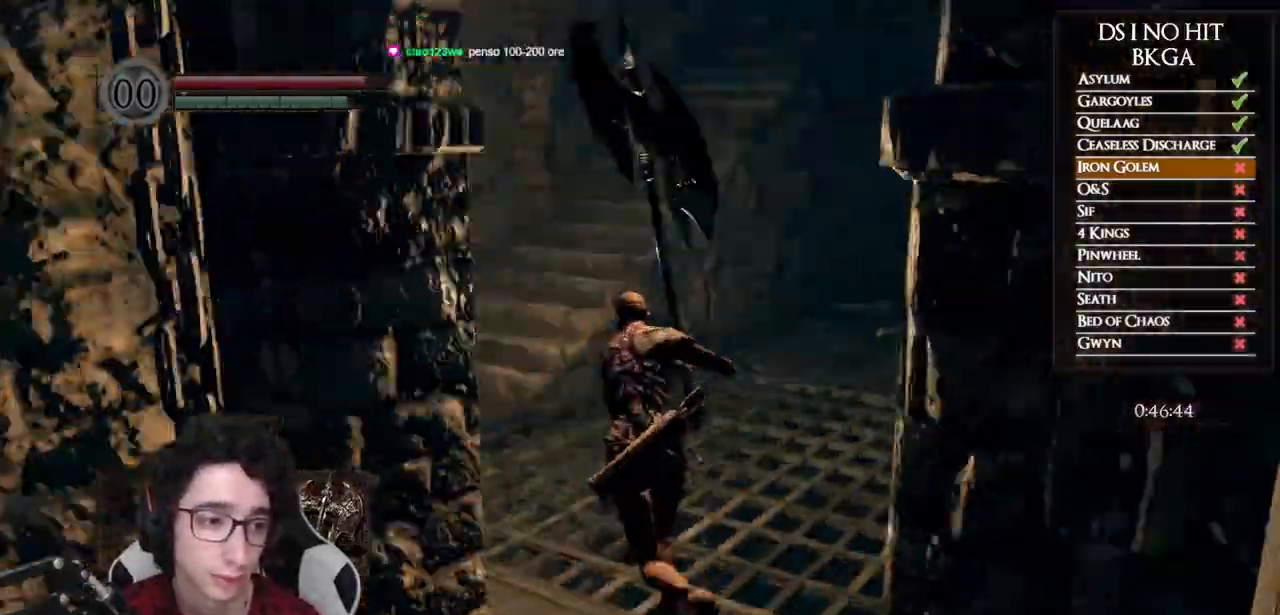
{"buttons": ["B"], "left_stick": "up", "right_stick": "center", "events": [[167, "right_stick", "center"]]}
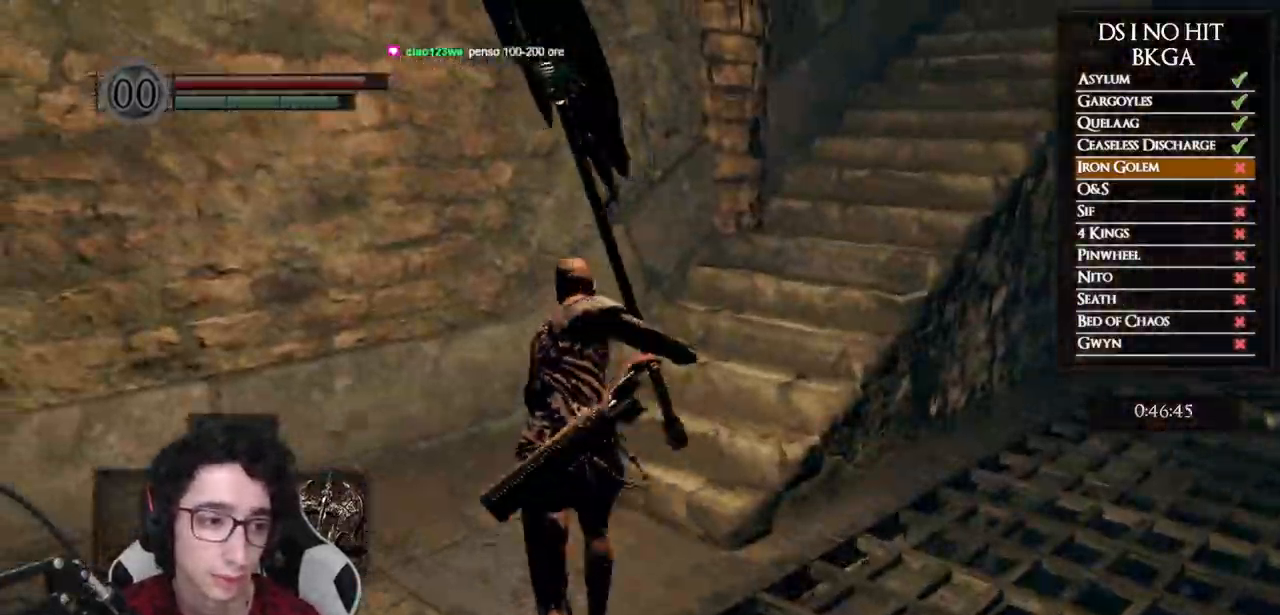
{"buttons": ["B"], "left_stick": "up", "right_stick": "down-right", "events": [[17, "right_stick", "down-right"]]}
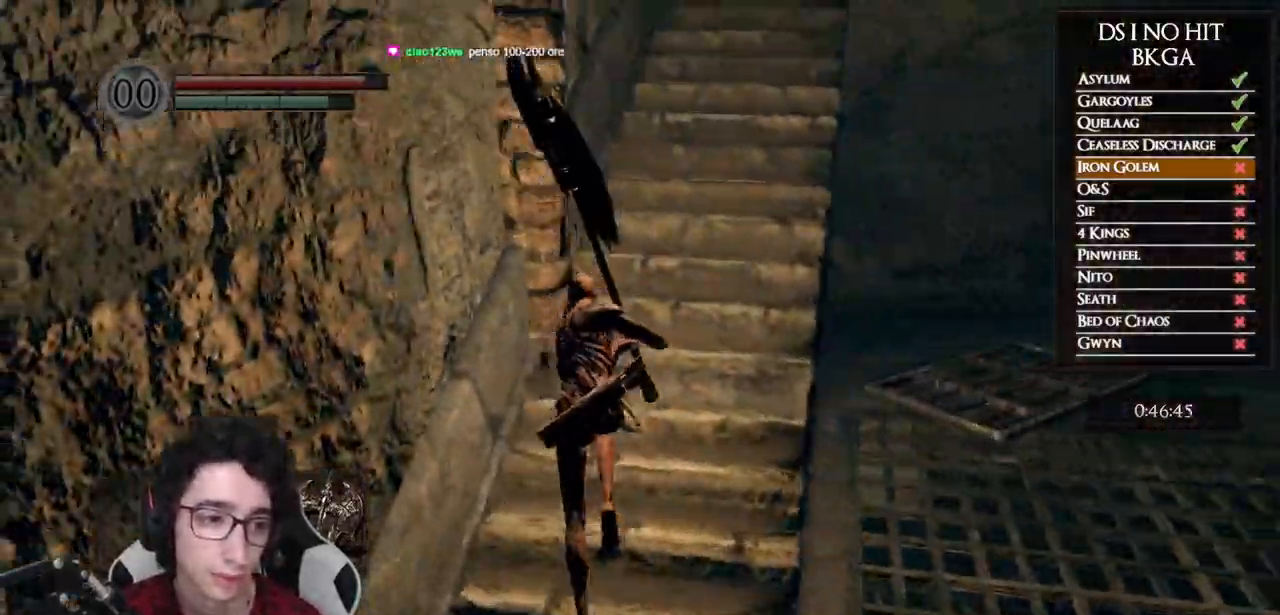
{"buttons": ["B"], "left_stick": "up", "right_stick": "center", "events": [[83, "right_stick", "center"], [217, "right_stick", "down-right"], [350, "right_stick", "center"]]}
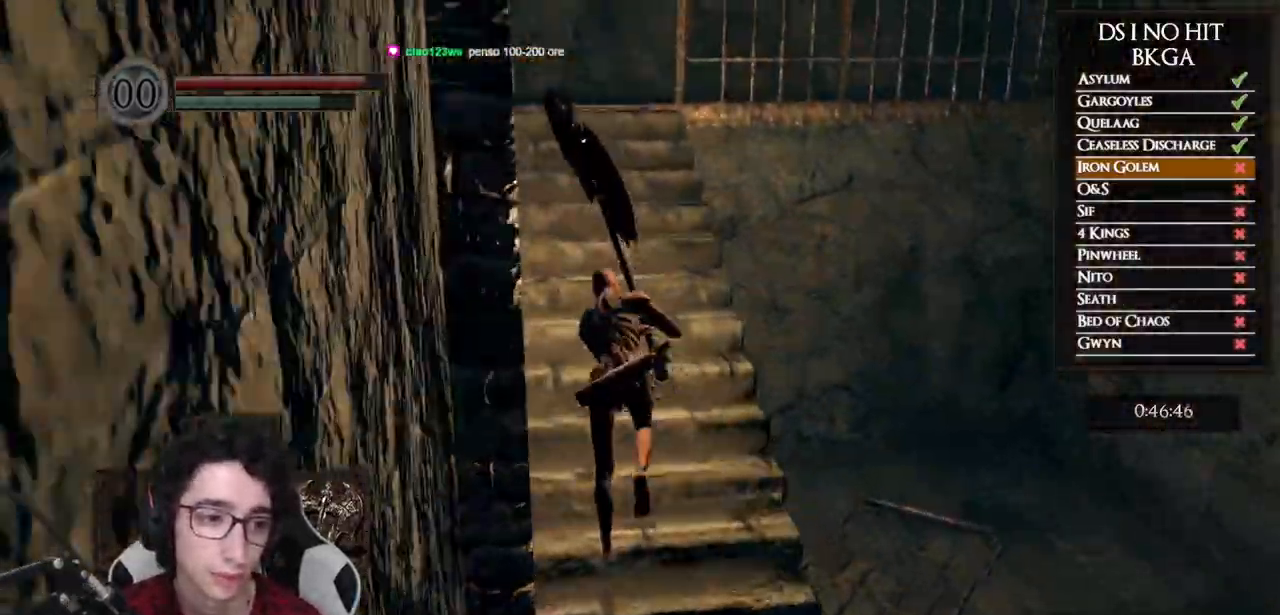
{"buttons": ["B"], "left_stick": "up", "right_stick": "center", "events": []}
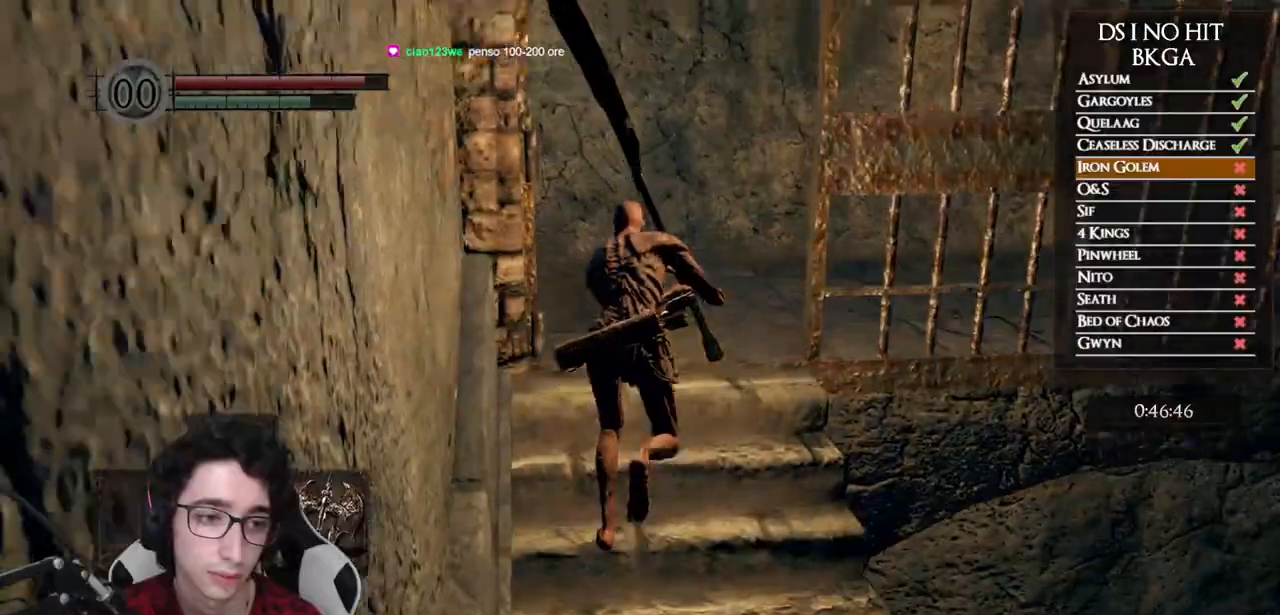
{"buttons": [], "left_stick": "up", "right_stick": "down-right", "events": [[183, "B", "up"], [333, "right_stick", "down-right"]]}
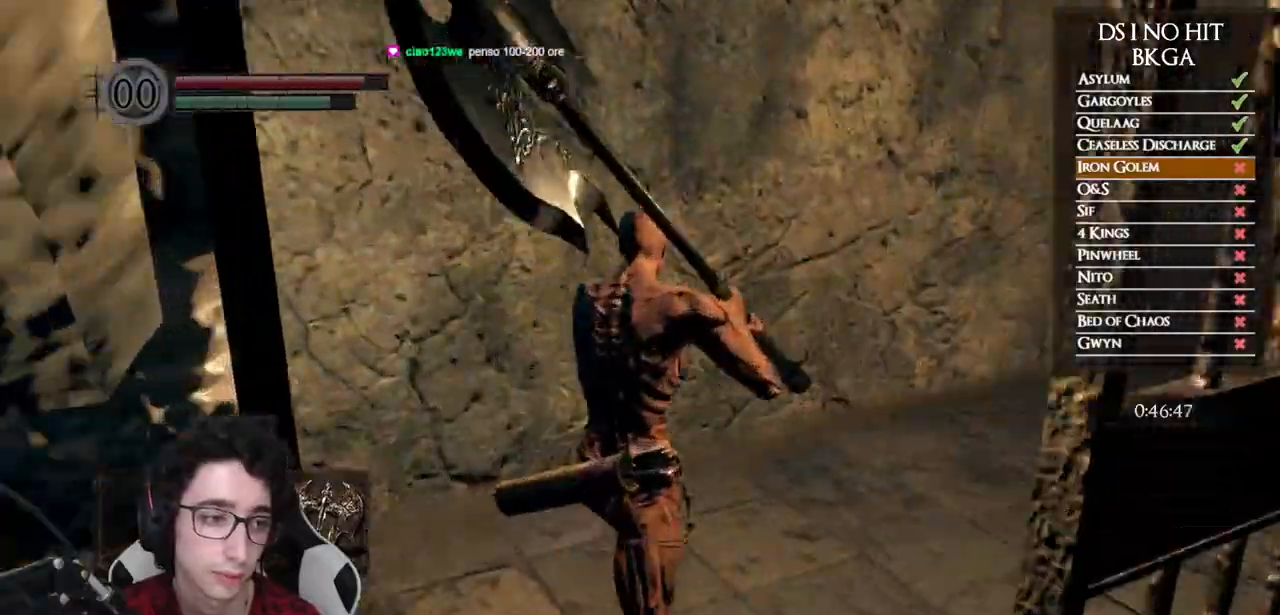
{"buttons": ["B"], "left_stick": "up", "right_stick": "center", "events": [[283, "right_stick", "center"], [367, "B", "down"]]}
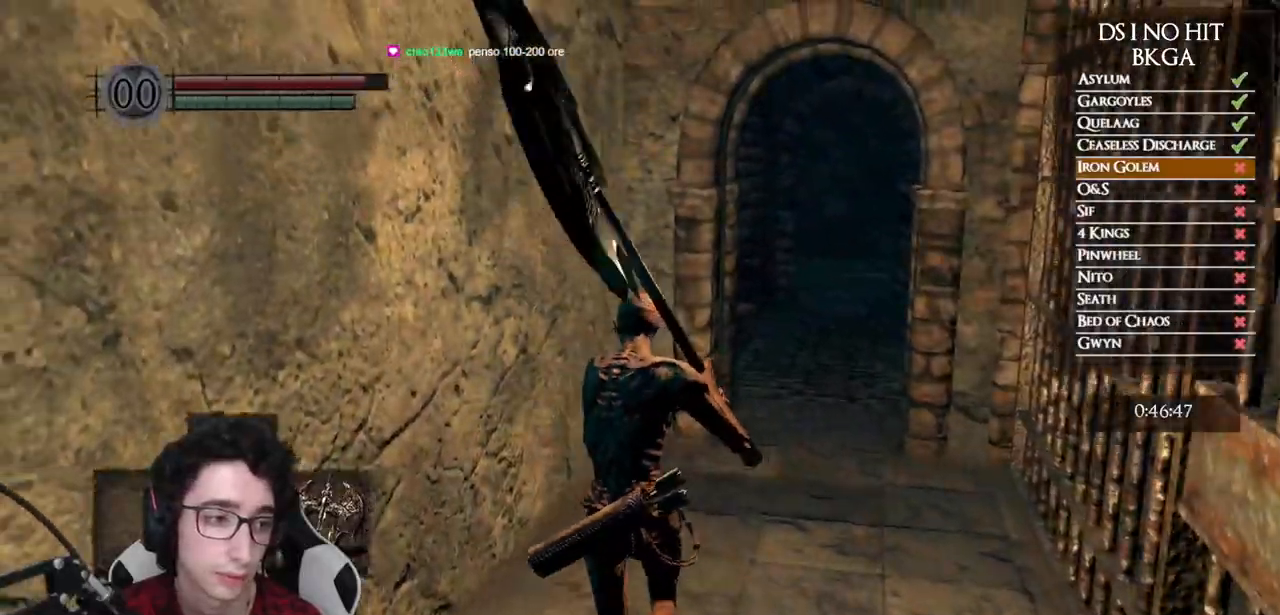
{"buttons": ["B"], "left_stick": "up", "right_stick": "center", "events": []}
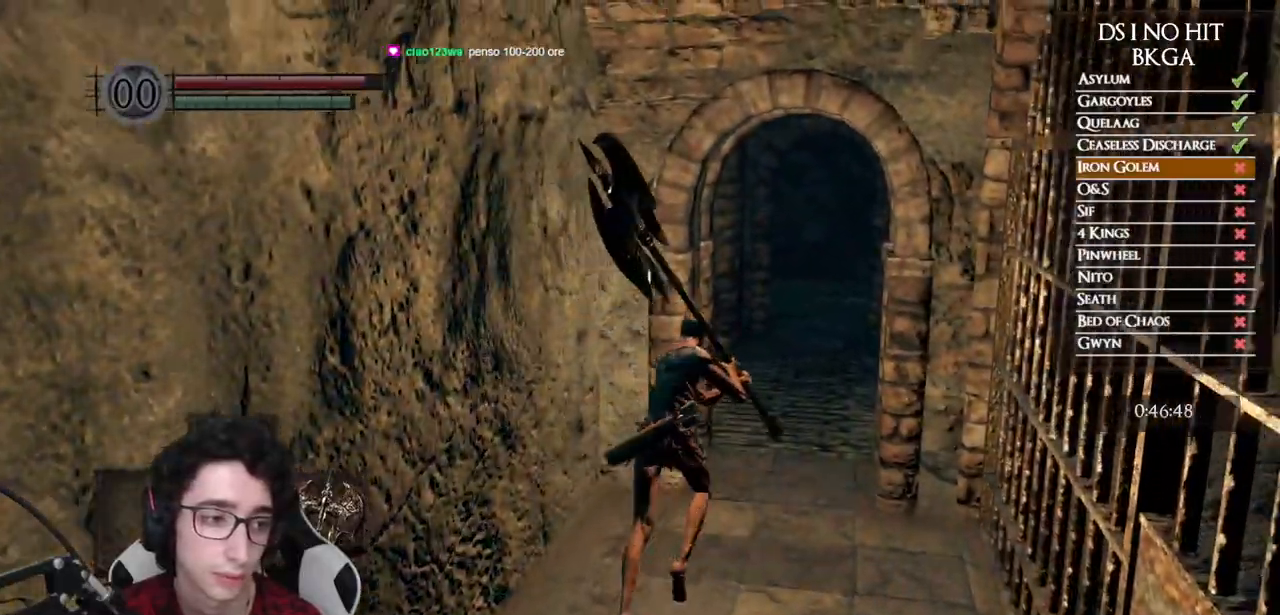
{"buttons": ["B"], "left_stick": "up", "right_stick": "up-right", "events": [[267, "right_stick", "right"], [483, "right_stick", "up-right"]]}
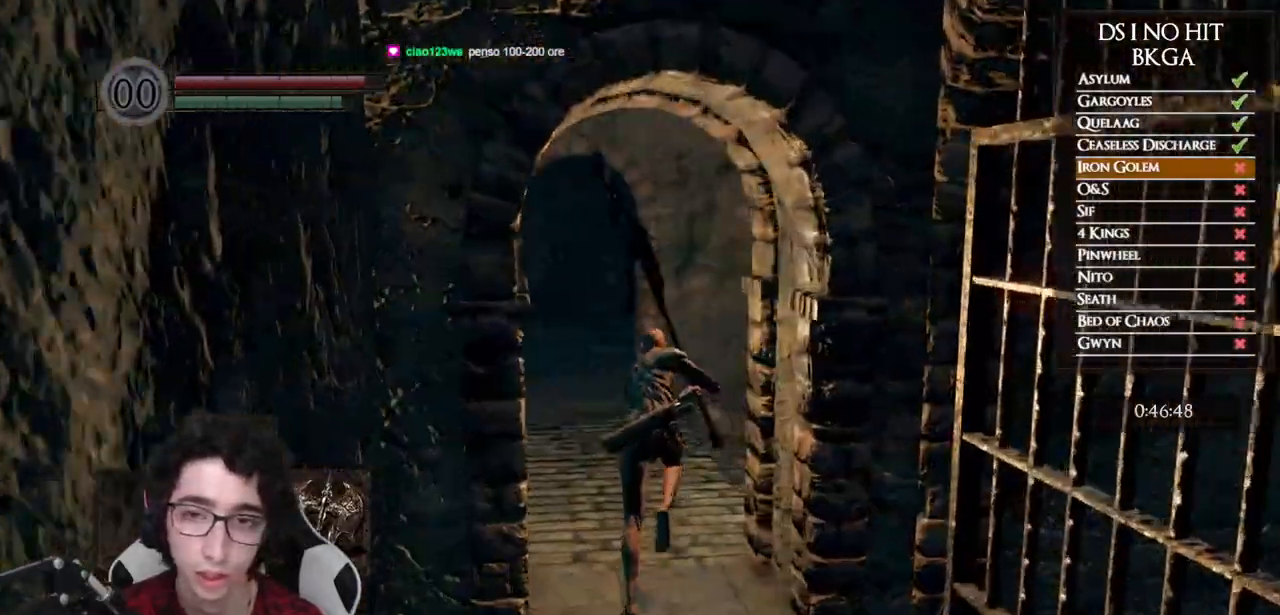
{"buttons": ["B"], "left_stick": "up", "right_stick": "center", "events": [[100, "right_stick", "right"], [350, "right_stick", "center"]]}
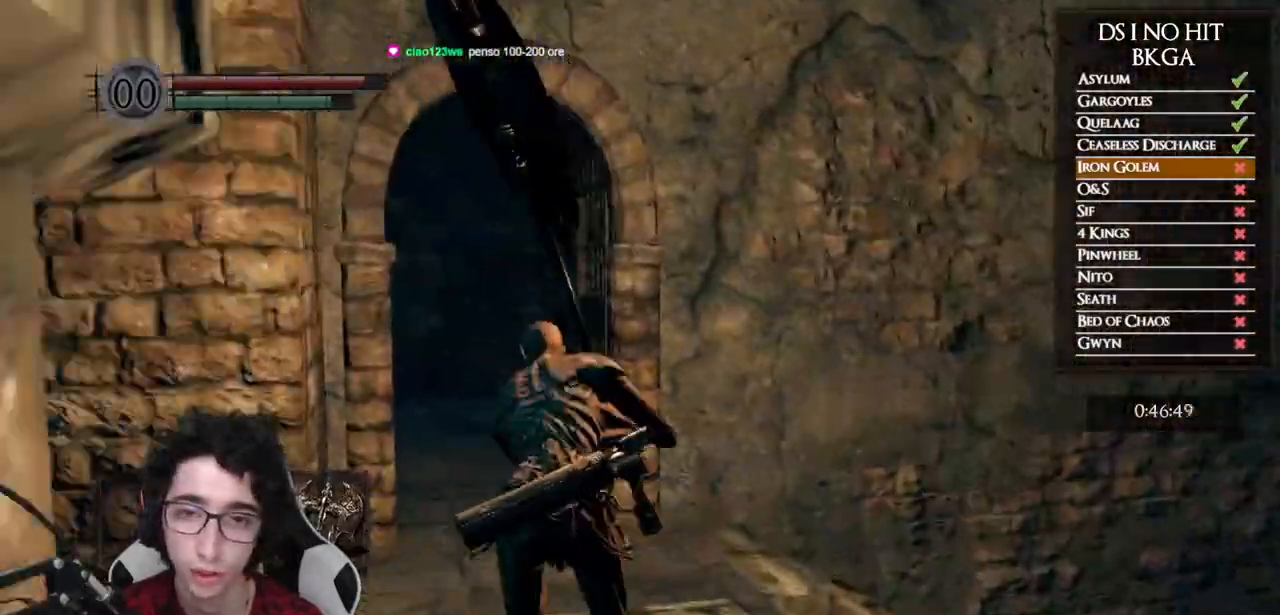
{"buttons": ["B"], "left_stick": "up", "right_stick": "down-right", "events": [[67, "right_stick", "down-right"], [217, "right_stick", "center"], [300, "right_stick", "down-right"]]}
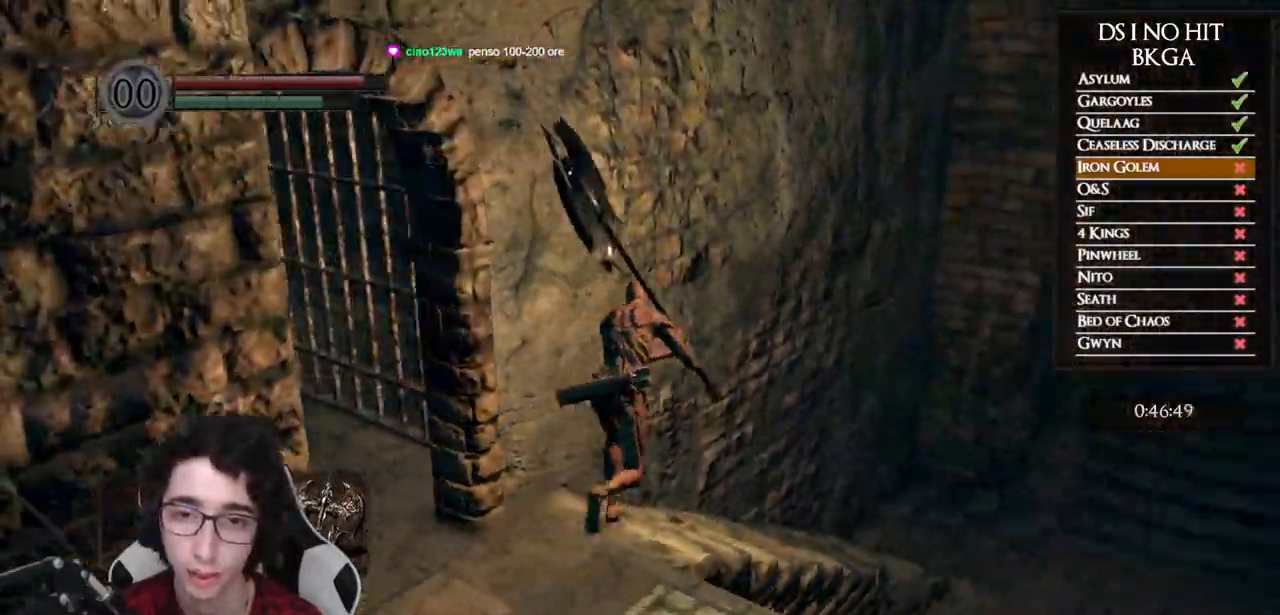
{"buttons": ["B"], "left_stick": "up", "right_stick": "center", "events": [[150, "right_stick", "center"]]}